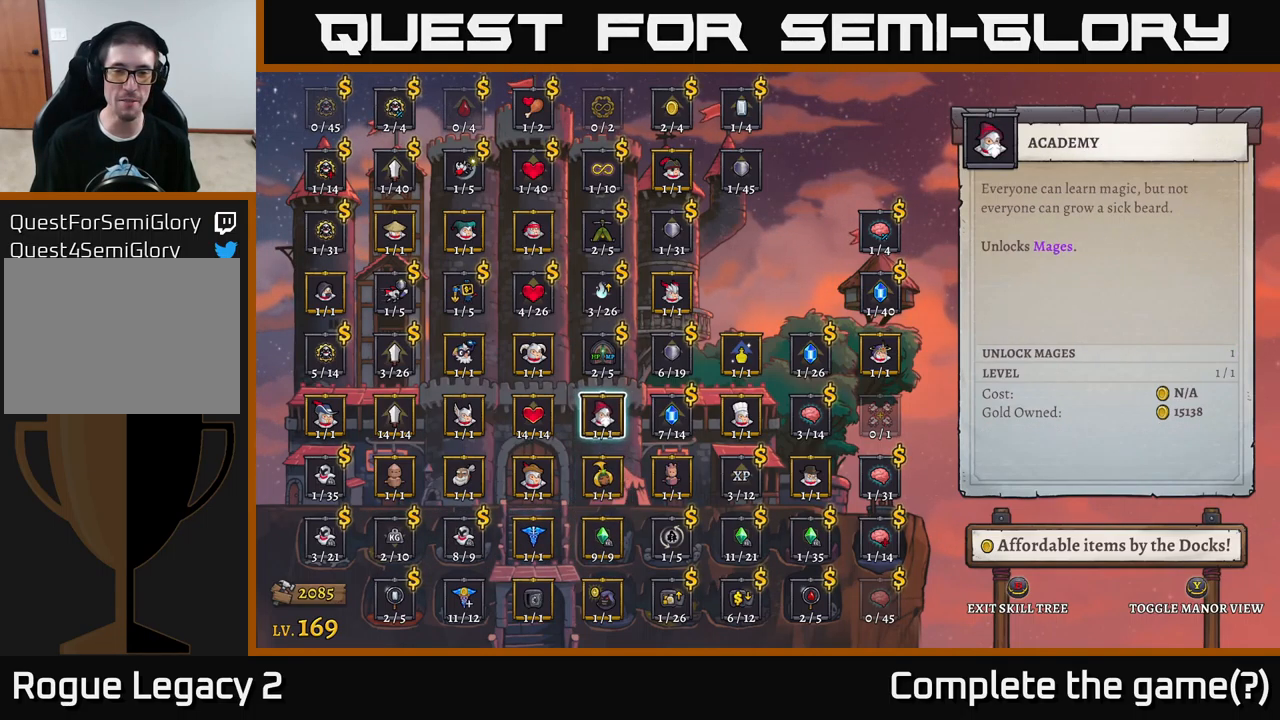
Gameplay with a controller (Xbox layout); each line is a JSON object with the inputs held at the frame after it. "events" lists button and stick changes between this image and that frame as [ms after this image, input, new state], when the widget could be followed in between.
{"buttons": [], "left_stick": "center", "right_stick": "center", "events": [[200, "left_stick", "right"], [334, "left_stick", "center"]]}
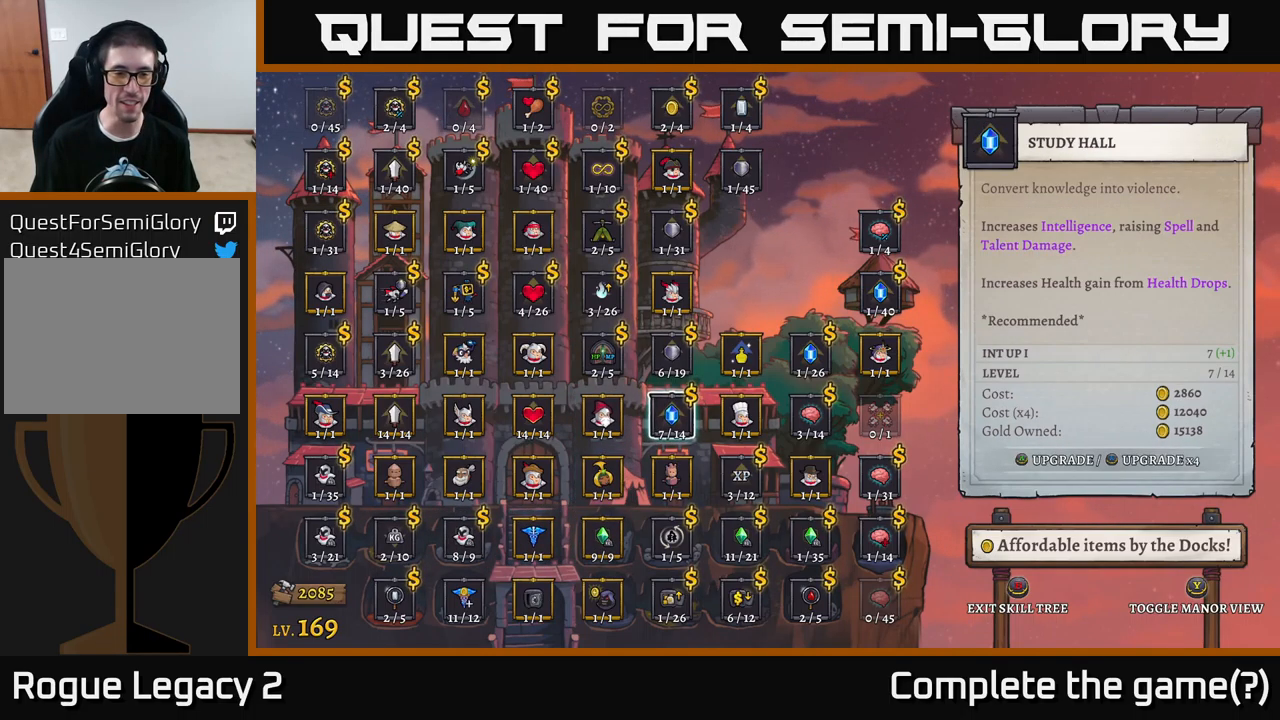
{"buttons": [], "left_stick": "center", "right_stick": "center", "events": []}
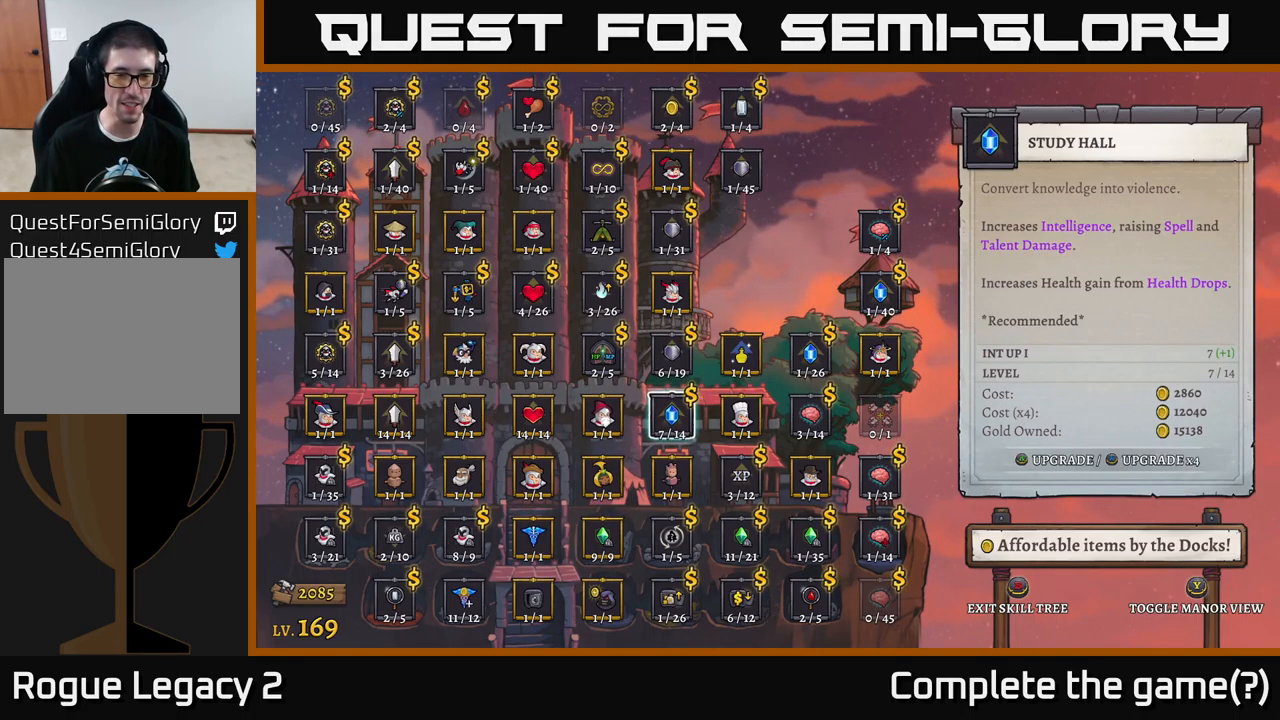
{"buttons": [], "left_stick": "center", "right_stick": "center", "events": []}
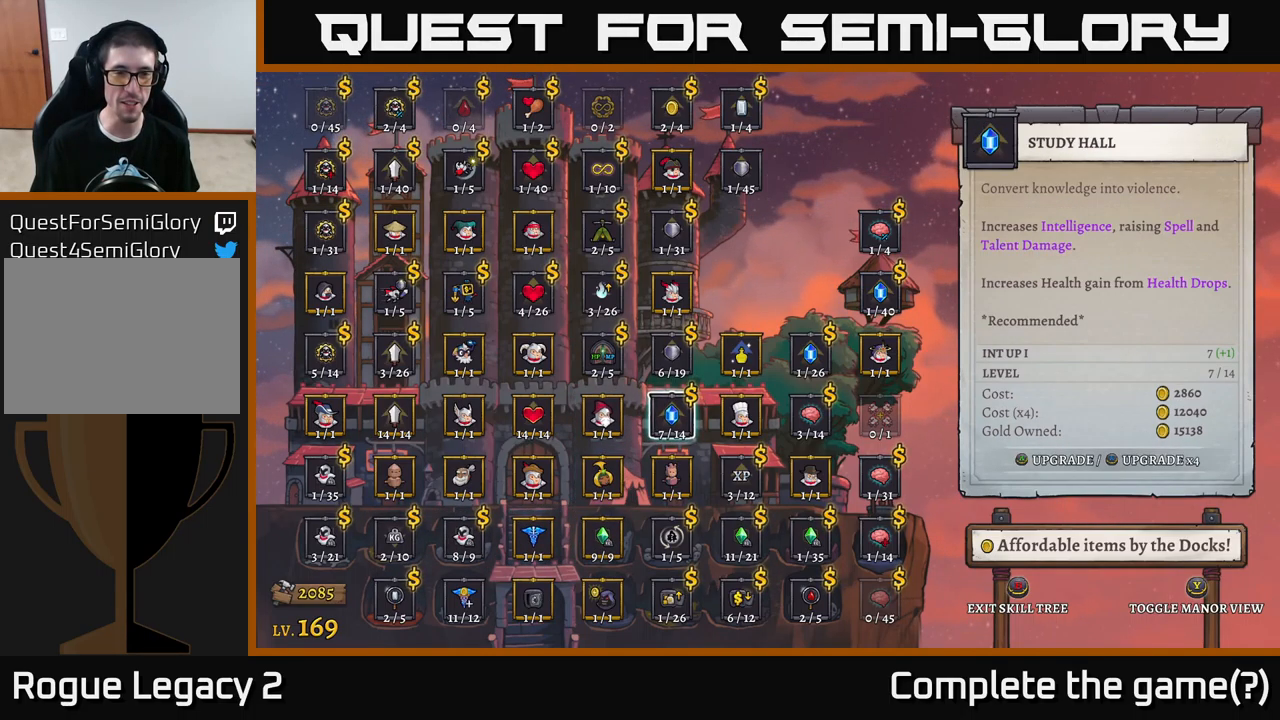
{"buttons": [], "left_stick": "center", "right_stick": "center", "events": [[334, "left_stick", "down"], [450, "left_stick", "center"]]}
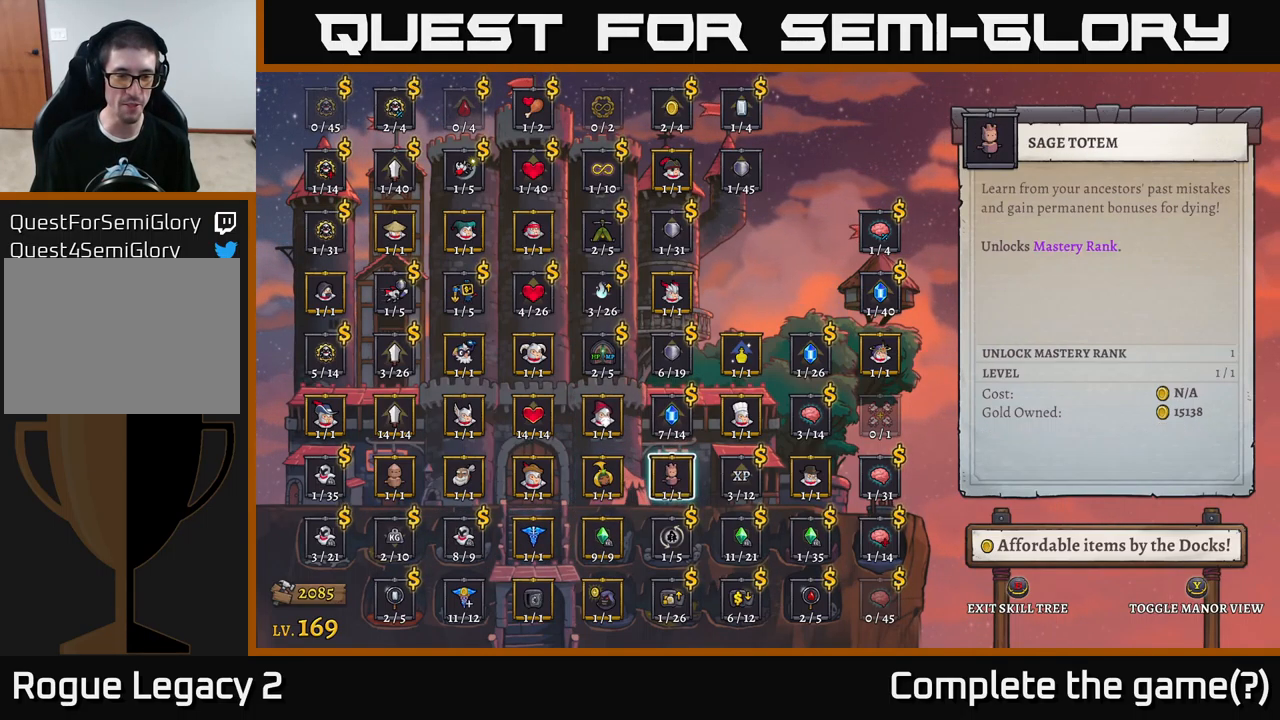
{"buttons": [], "left_stick": "center", "right_stick": "center", "events": [[67, "left_stick", "down"], [217, "left_stick", "center"], [317, "left_stick", "down"], [417, "left_stick", "center"]]}
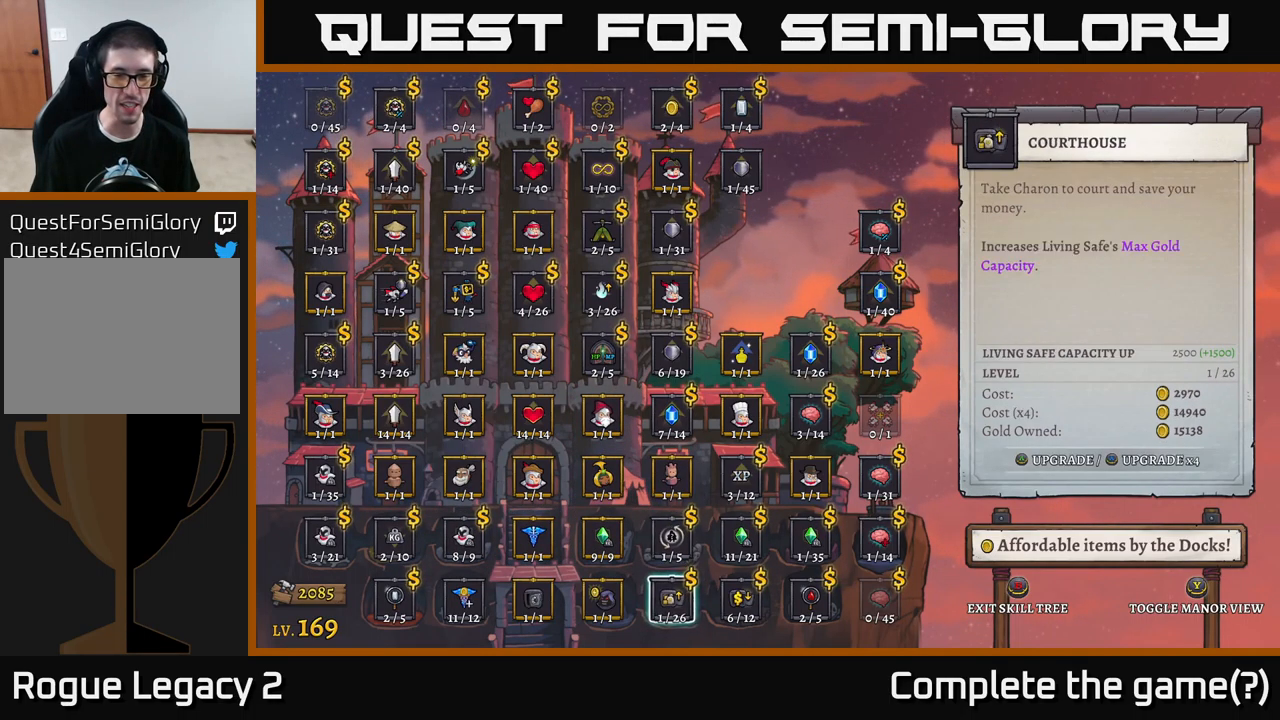
{"buttons": [], "left_stick": "center", "right_stick": "center", "events": [[134, "left_stick", "right"], [234, "left_stick", "center"], [317, "left_stick", "right"], [434, "left_stick", "center"]]}
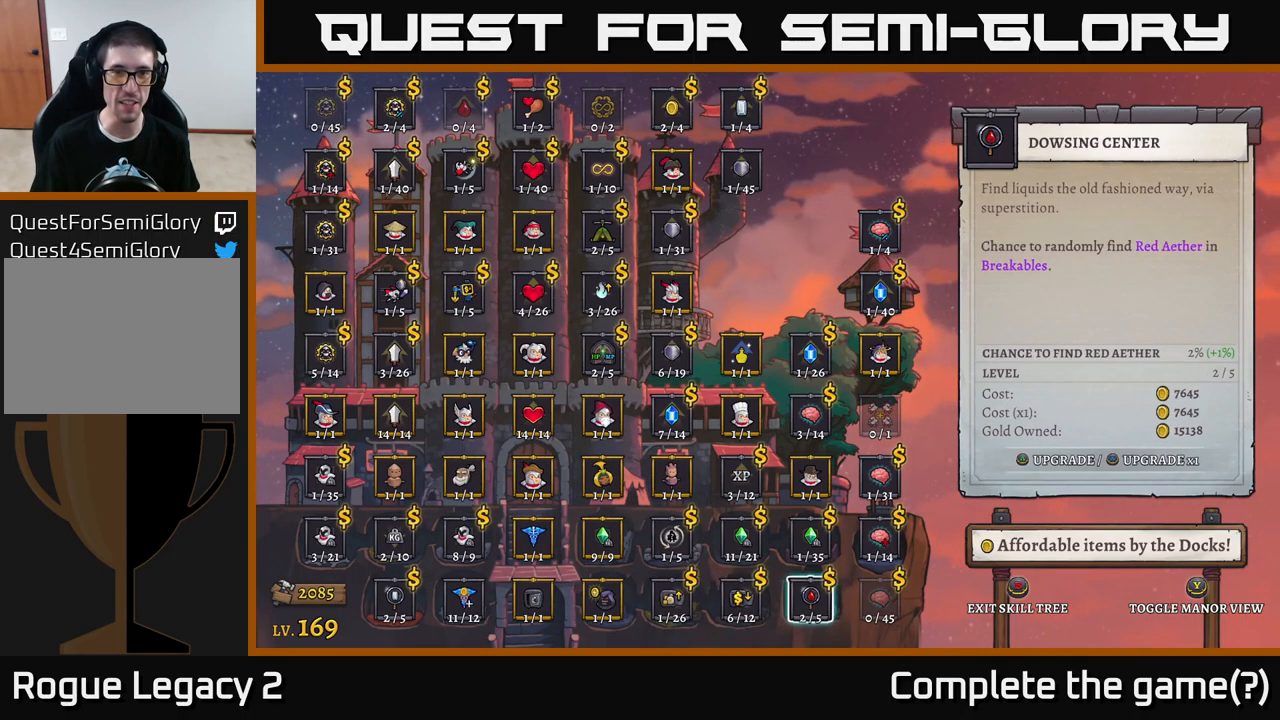
{"buttons": [], "left_stick": "up", "right_stick": "center", "events": [[34, "left_stick", "up"], [351, "left_stick", "center"], [434, "left_stick", "up"]]}
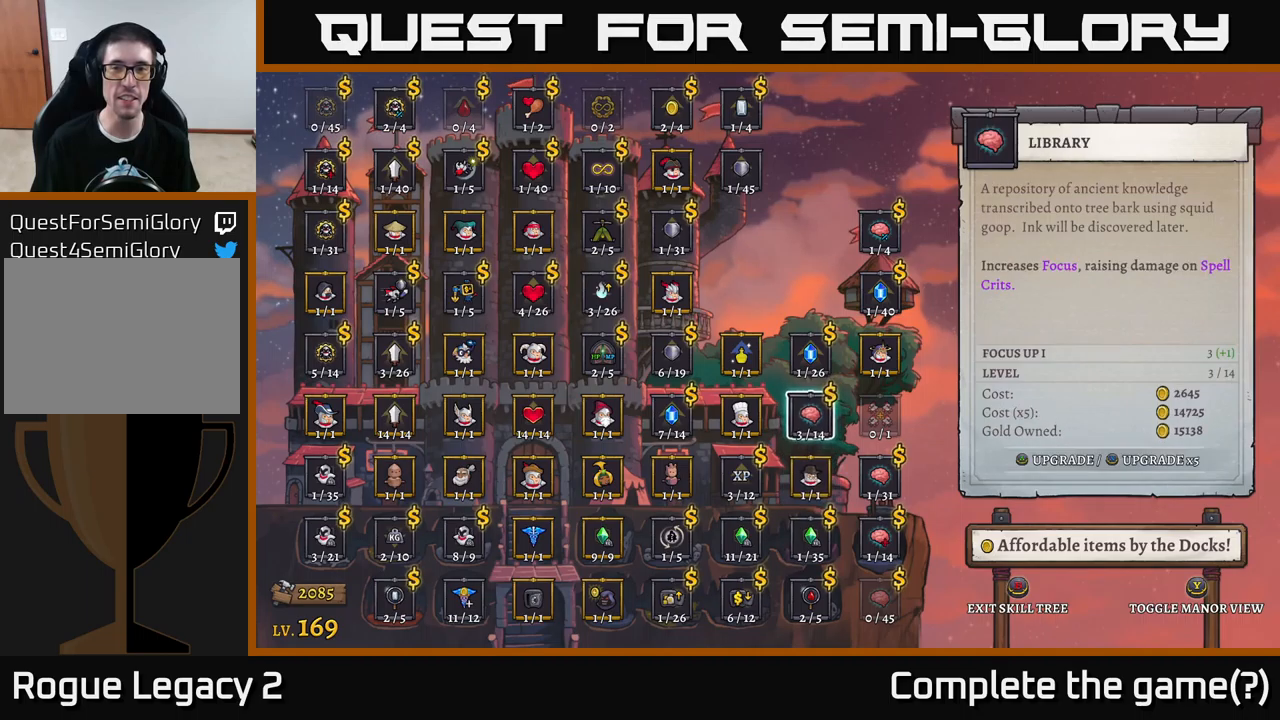
{"buttons": [], "left_stick": "center", "right_stick": "center", "events": [[33, "left_stick", "center"], [116, "left_stick", "up"], [233, "left_stick", "center"]]}
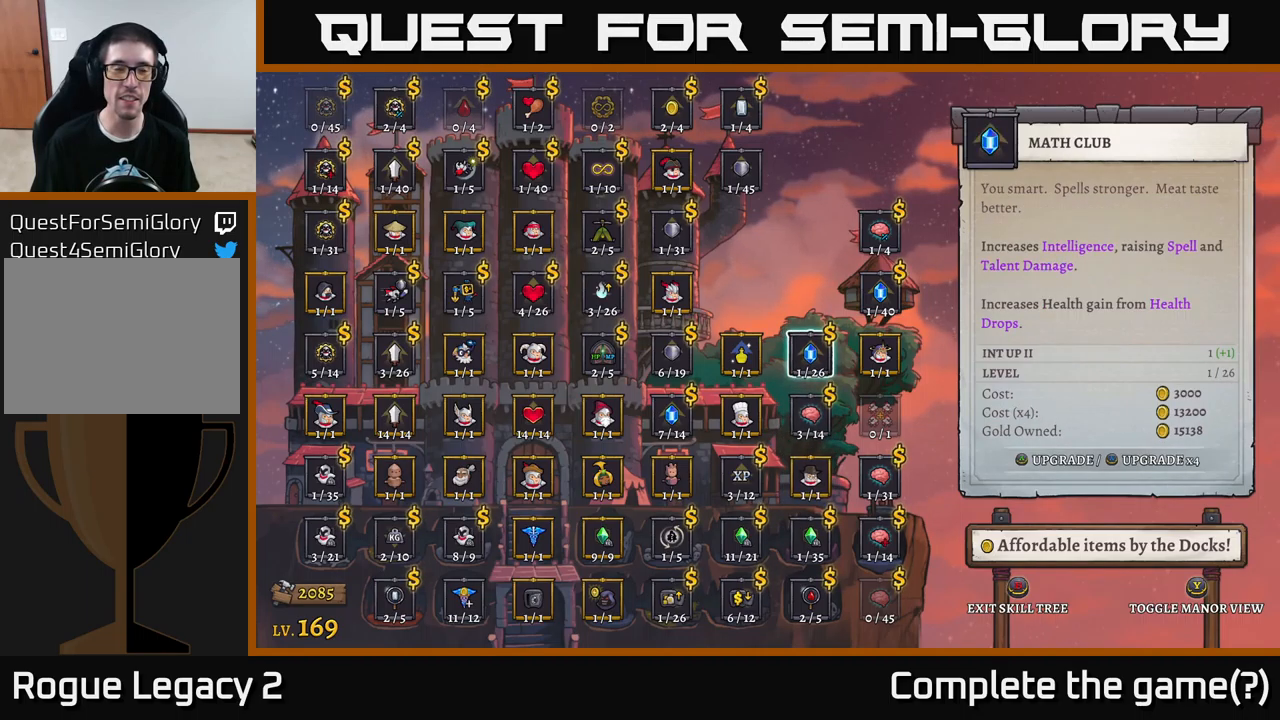
{"buttons": [], "left_stick": "left", "right_stick": "center", "events": [[500, "left_stick", "left"]]}
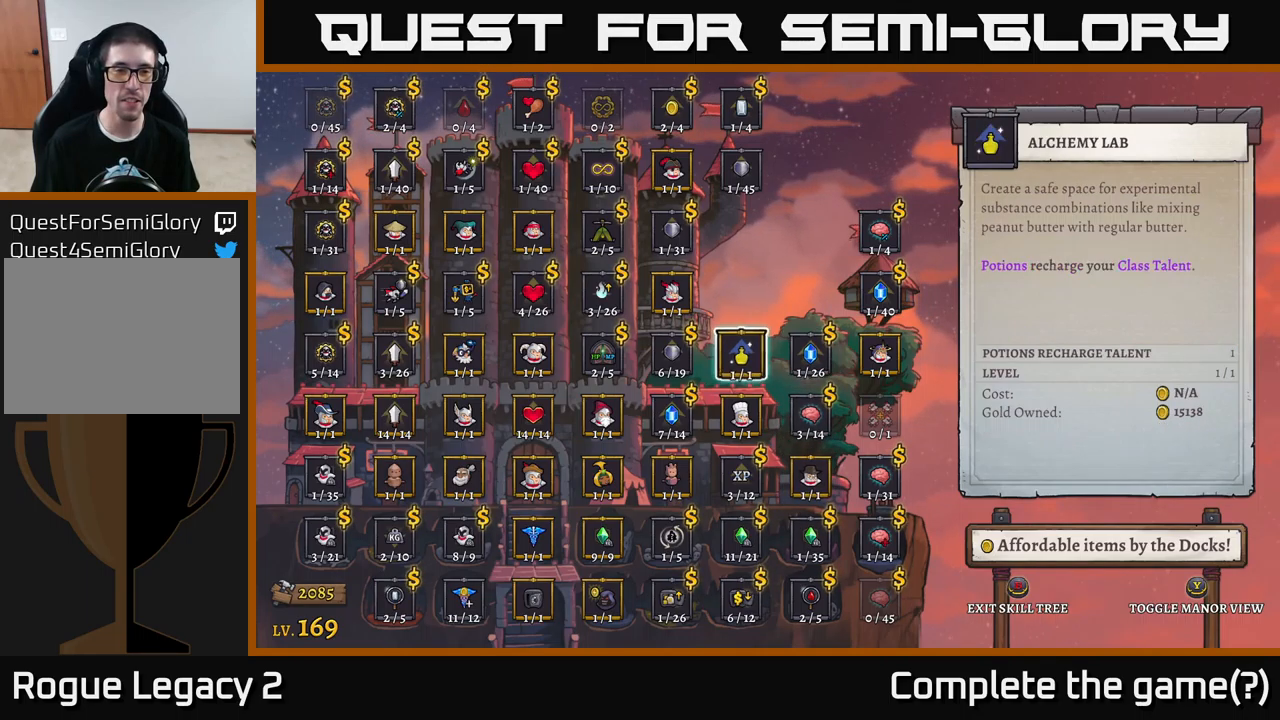
{"buttons": [], "left_stick": "left", "right_stick": "center", "events": [[150, "left_stick", "center"], [233, "left_stick", "left"], [333, "left_stick", "center"], [416, "left_stick", "left"]]}
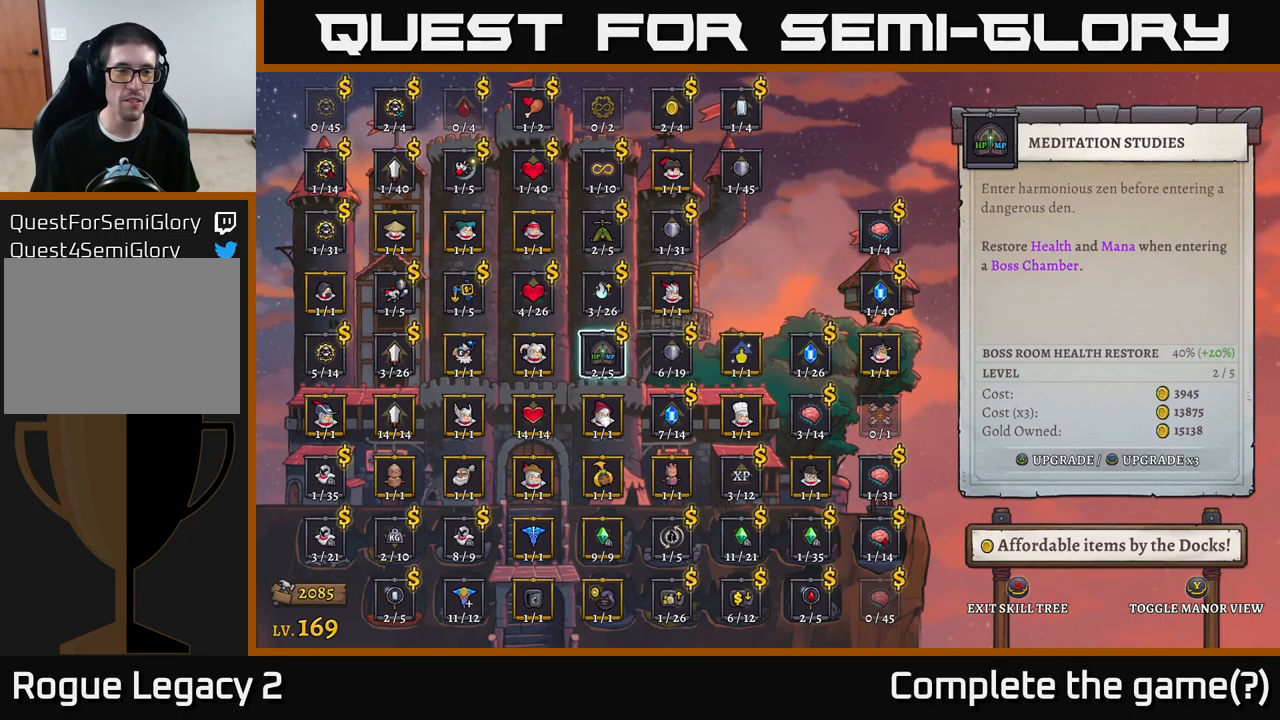
{"buttons": [], "left_stick": "center", "right_stick": "center", "events": [[66, "left_stick", "center"], [166, "left_stick", "left"], [316, "left_stick", "center"]]}
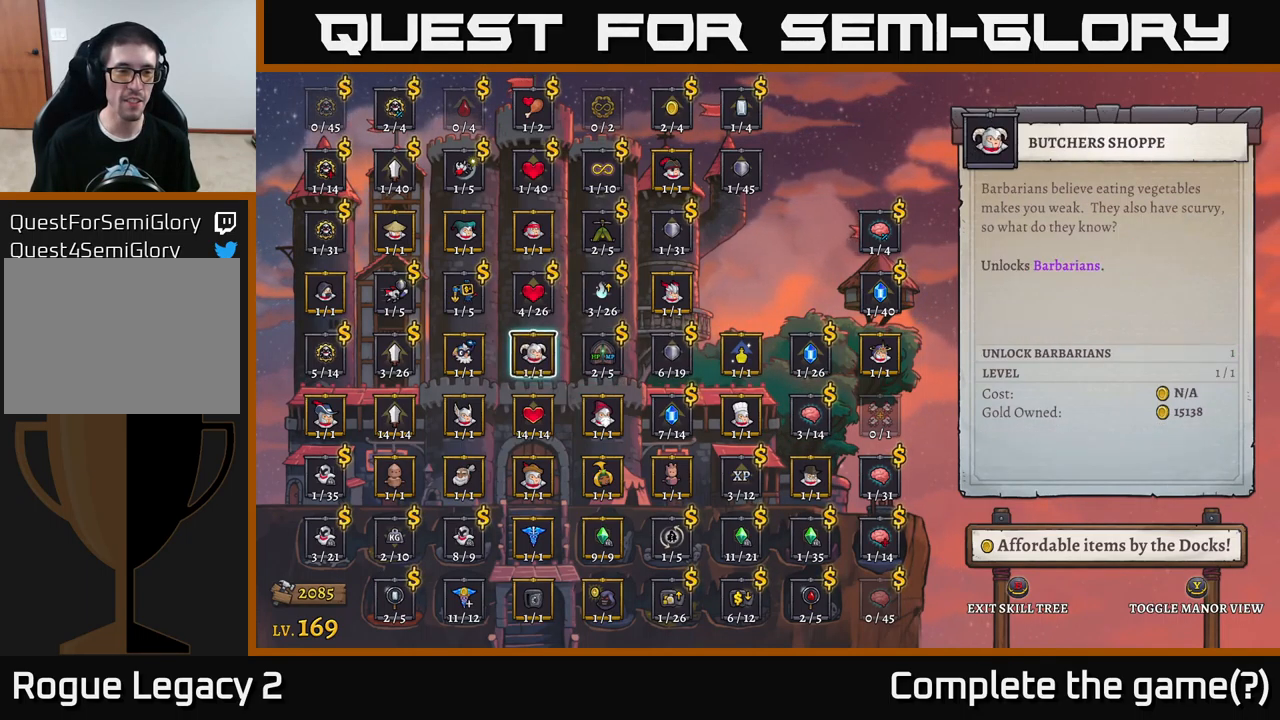
{"buttons": [], "left_stick": "down", "right_stick": "center", "events": [[483, "left_stick", "down"]]}
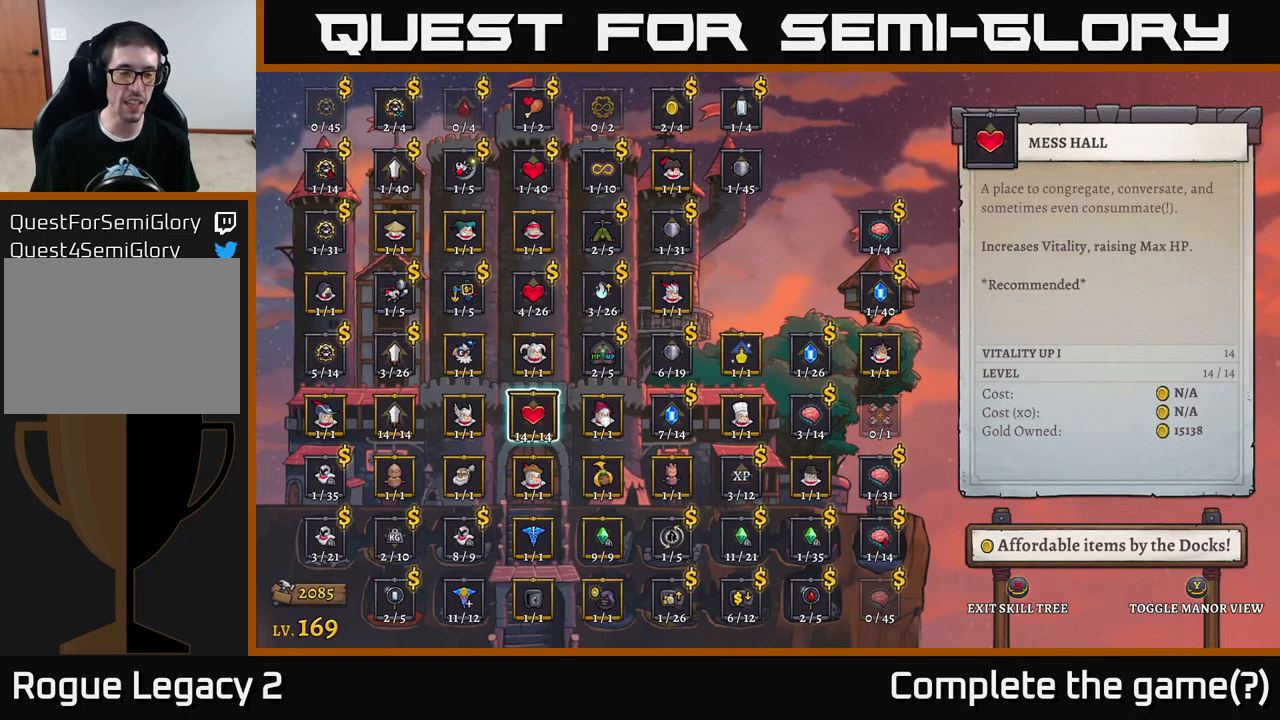
{"buttons": [], "left_stick": "center", "right_stick": "center", "events": [[133, "left_stick", "center"], [266, "left_stick", "down"], [366, "left_stick", "center"]]}
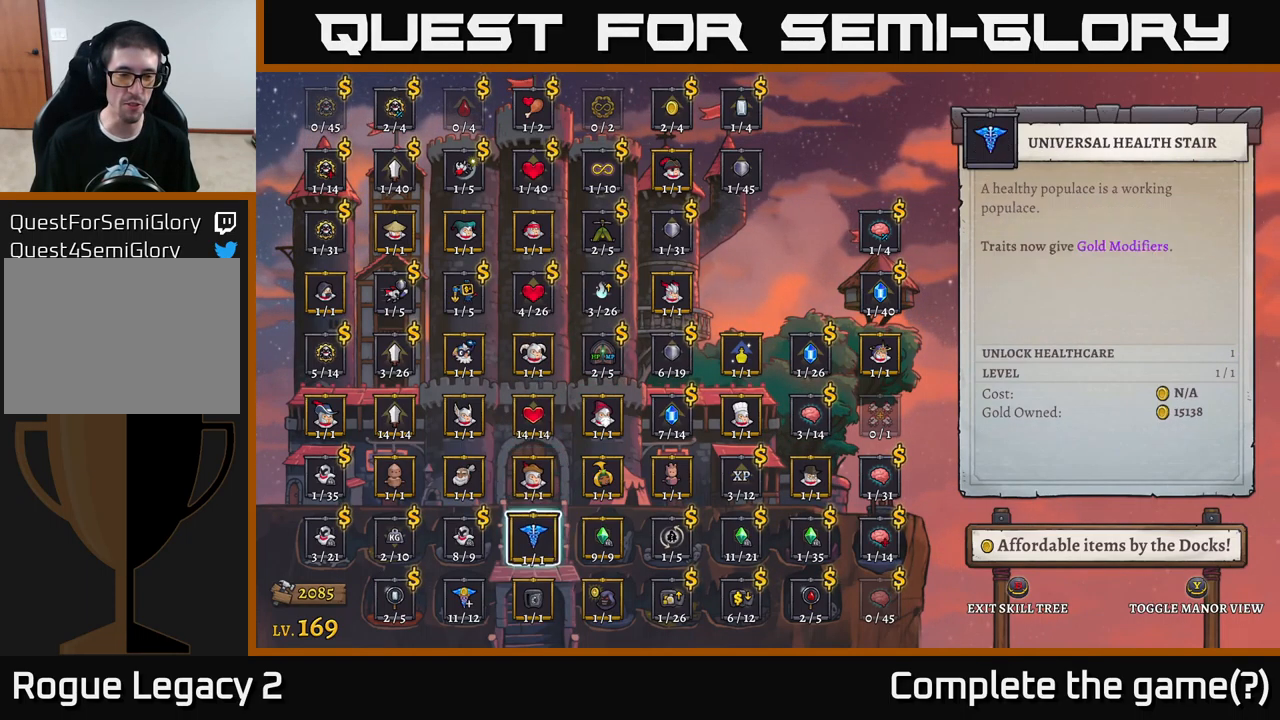
{"buttons": [], "left_stick": "center", "right_stick": "center", "events": [[16, "left_stick", "down"], [150, "left_stick", "center"]]}
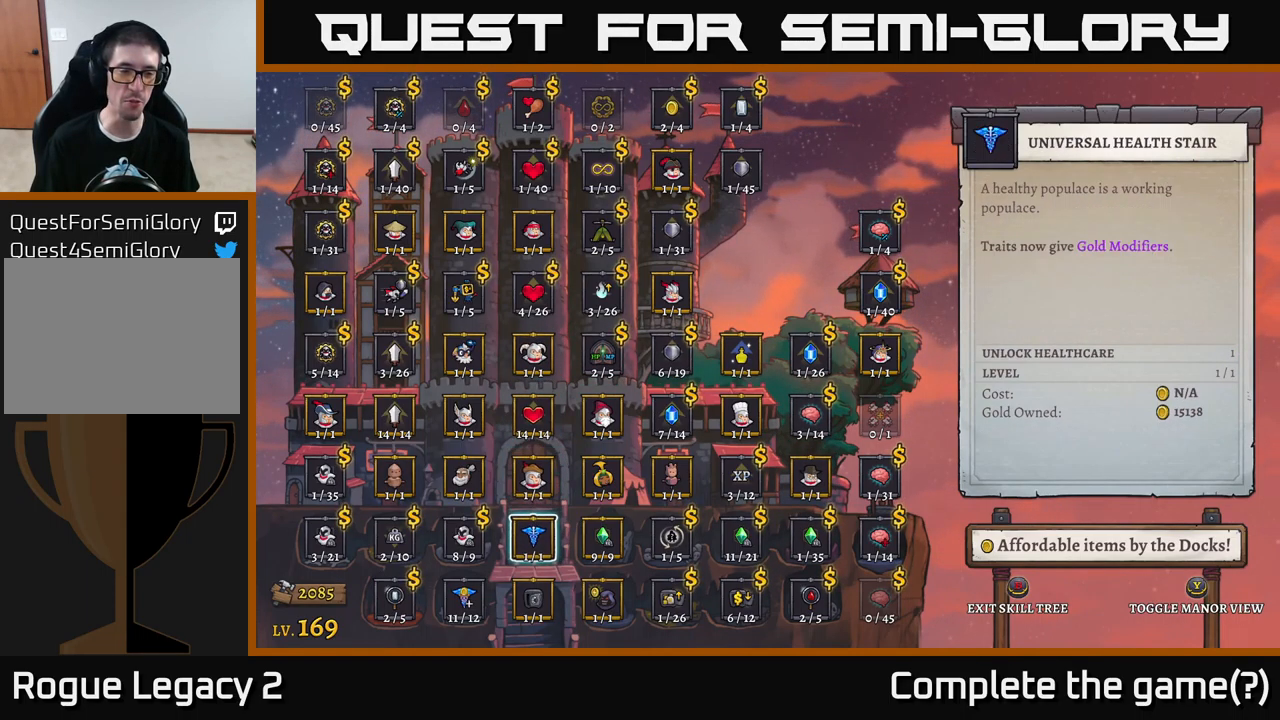
{"buttons": [], "left_stick": "down", "right_stick": "center", "events": [[166, "left_stick", "left"], [300, "left_stick", "center"], [416, "left_stick", "down"]]}
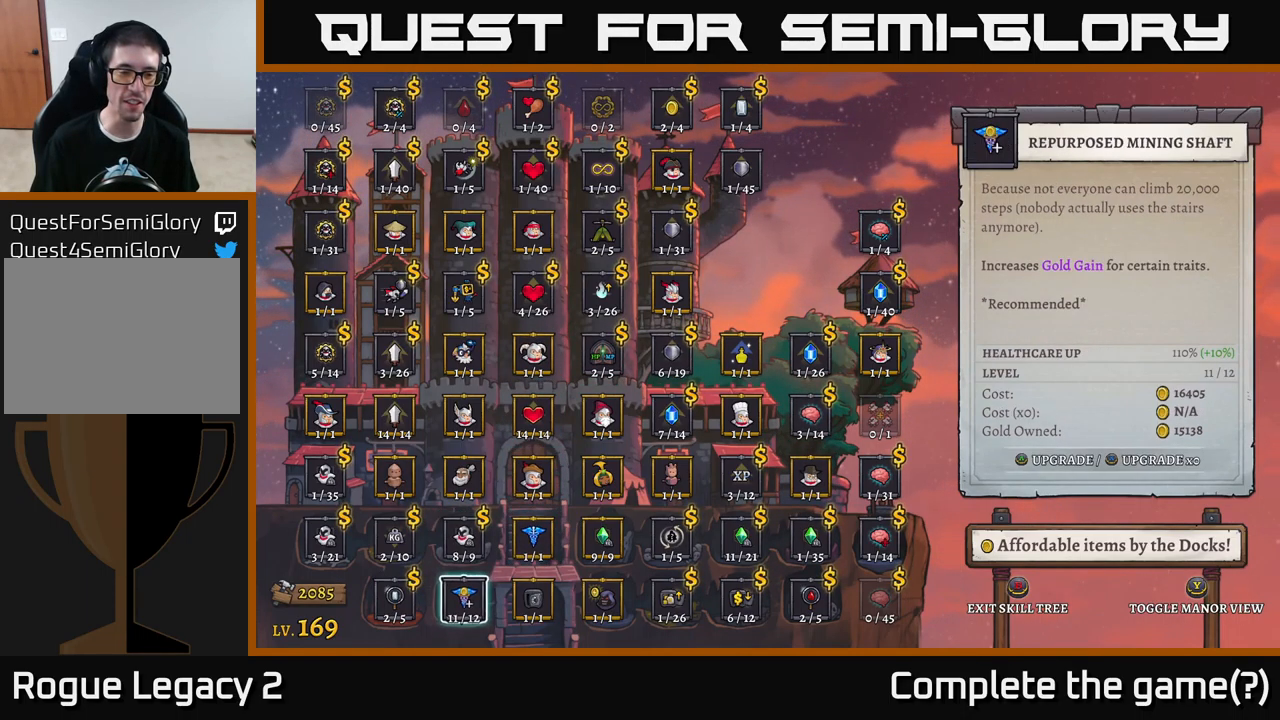
{"buttons": [], "left_stick": "center", "right_stick": "center", "events": [[50, "left_stick", "center"]]}
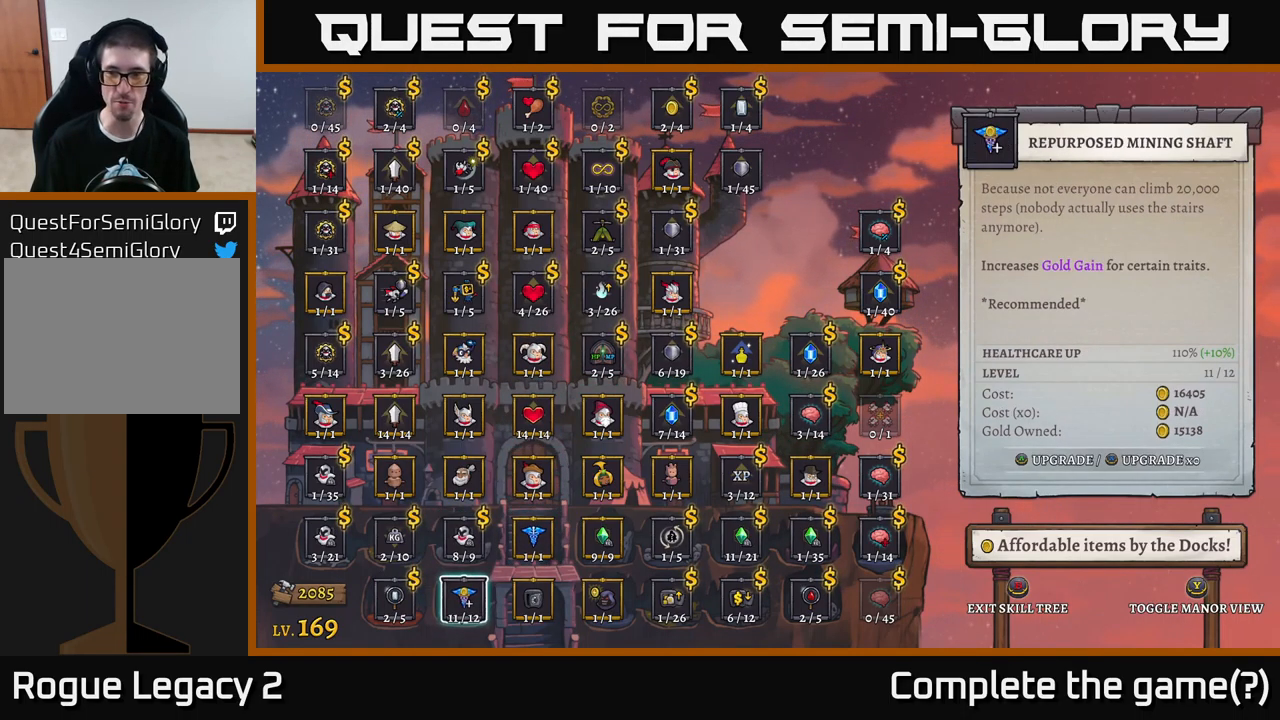
{"buttons": [], "left_stick": "center", "right_stick": "center", "events": []}
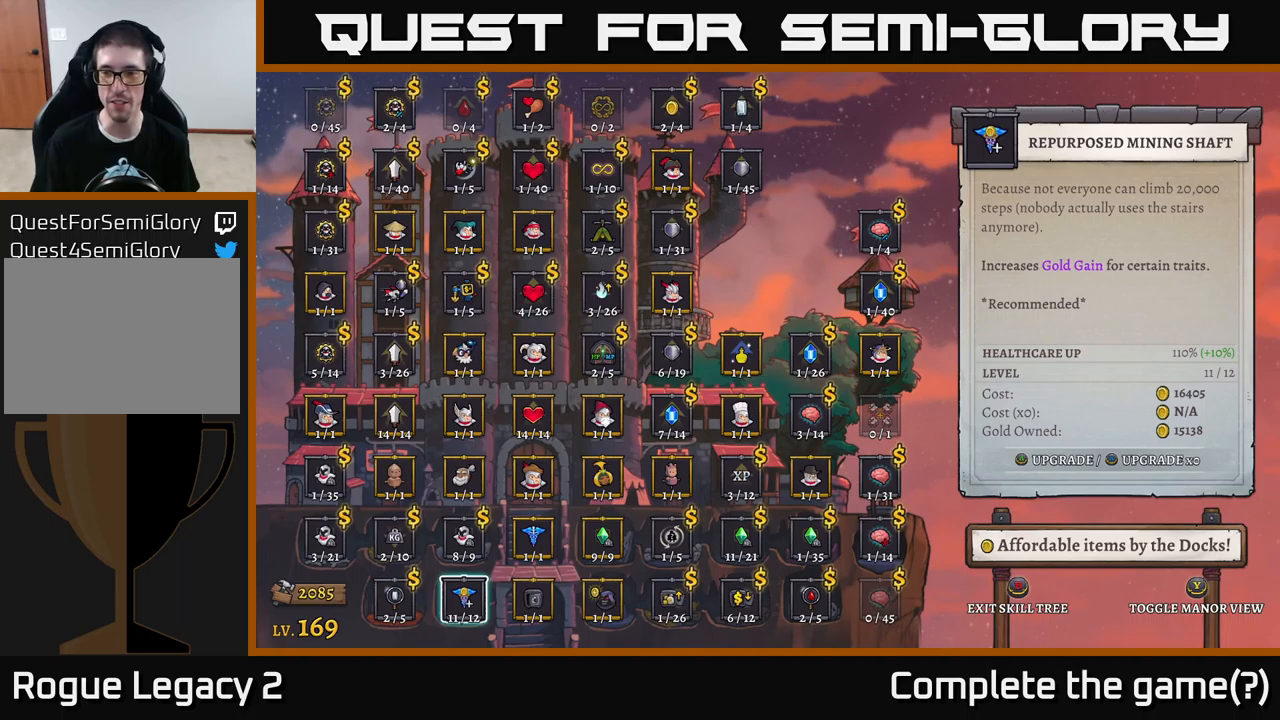
{"buttons": [], "left_stick": "center", "right_stick": "center", "events": []}
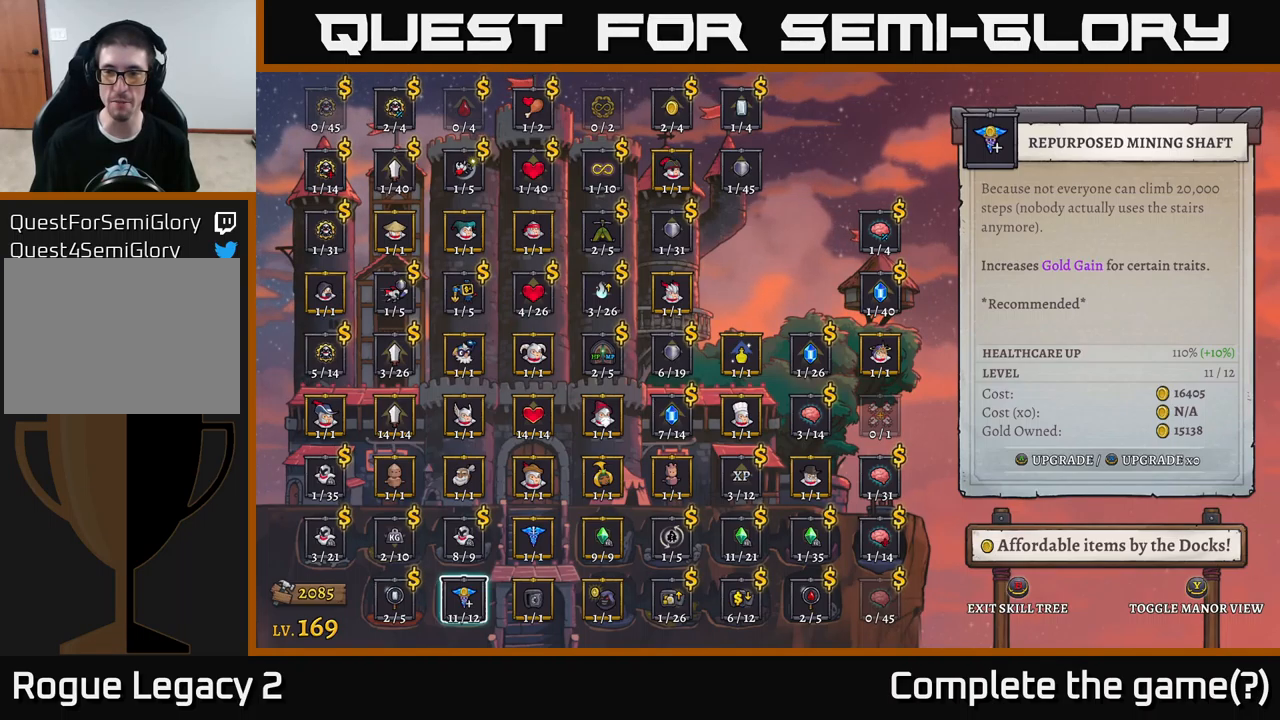
{"buttons": [], "left_stick": "center", "right_stick": "center", "events": []}
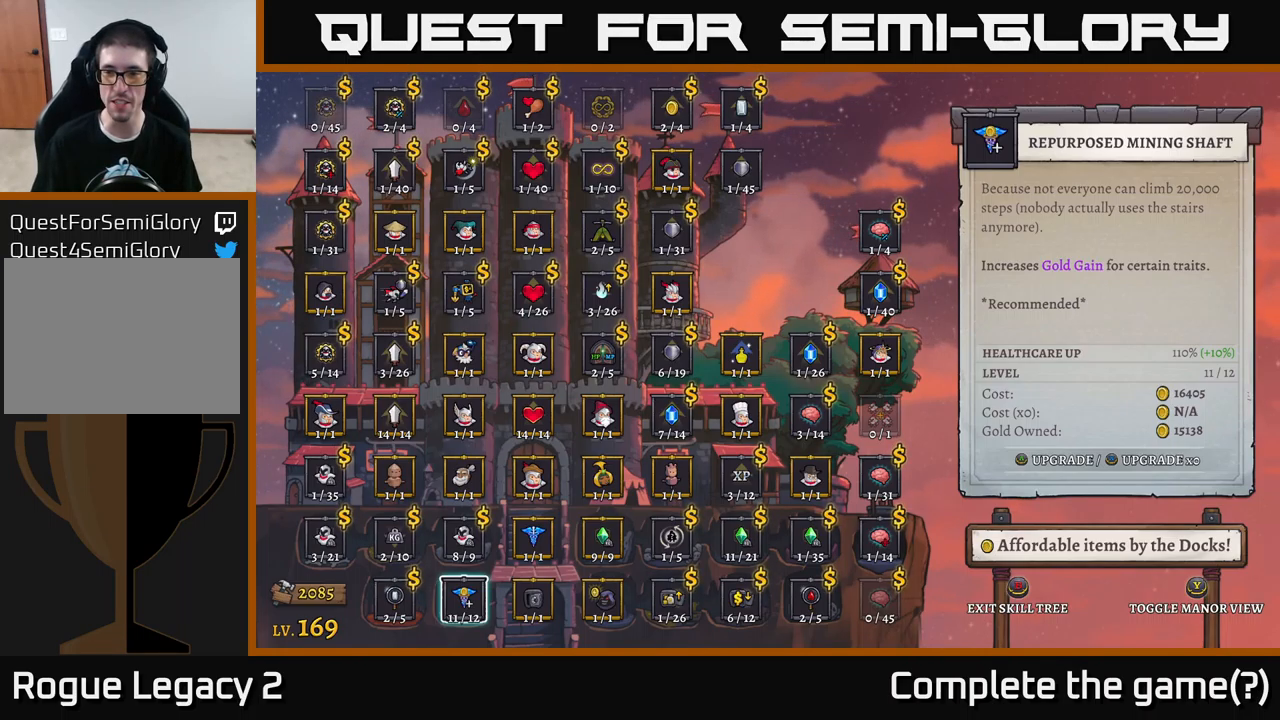
{"buttons": [], "left_stick": "center", "right_stick": "center", "events": []}
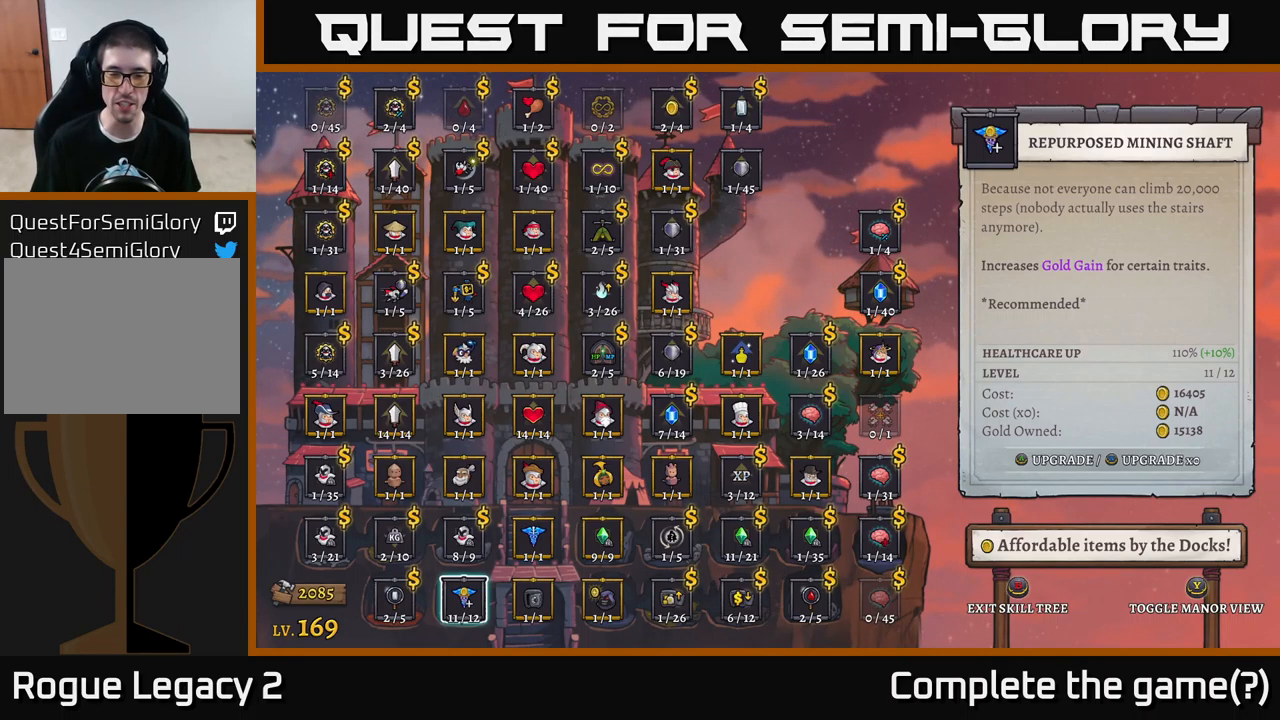
{"buttons": [], "left_stick": "right", "right_stick": "center", "events": [[350, "left_stick", "right"]]}
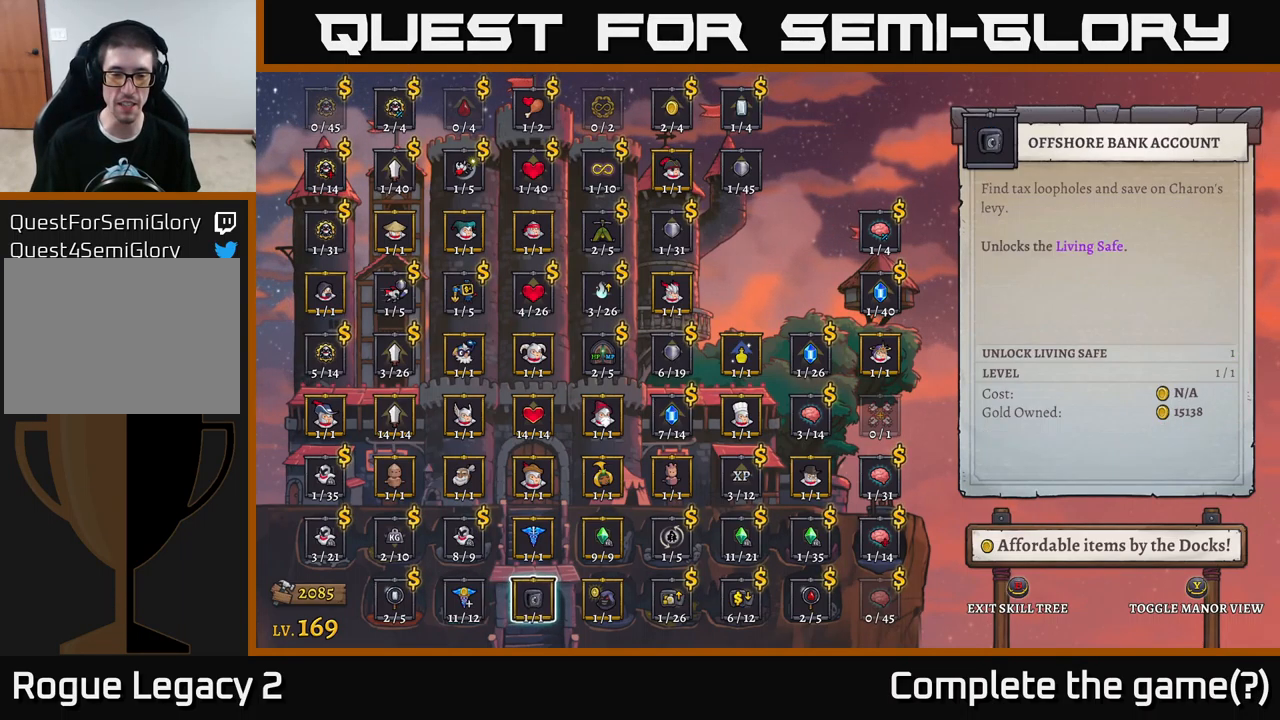
{"buttons": [], "left_stick": "center", "right_stick": "center", "events": [[17, "left_stick", "center"], [117, "left_stick", "right"], [233, "left_stick", "center"], [300, "left_stick", "right"], [433, "left_stick", "center"]]}
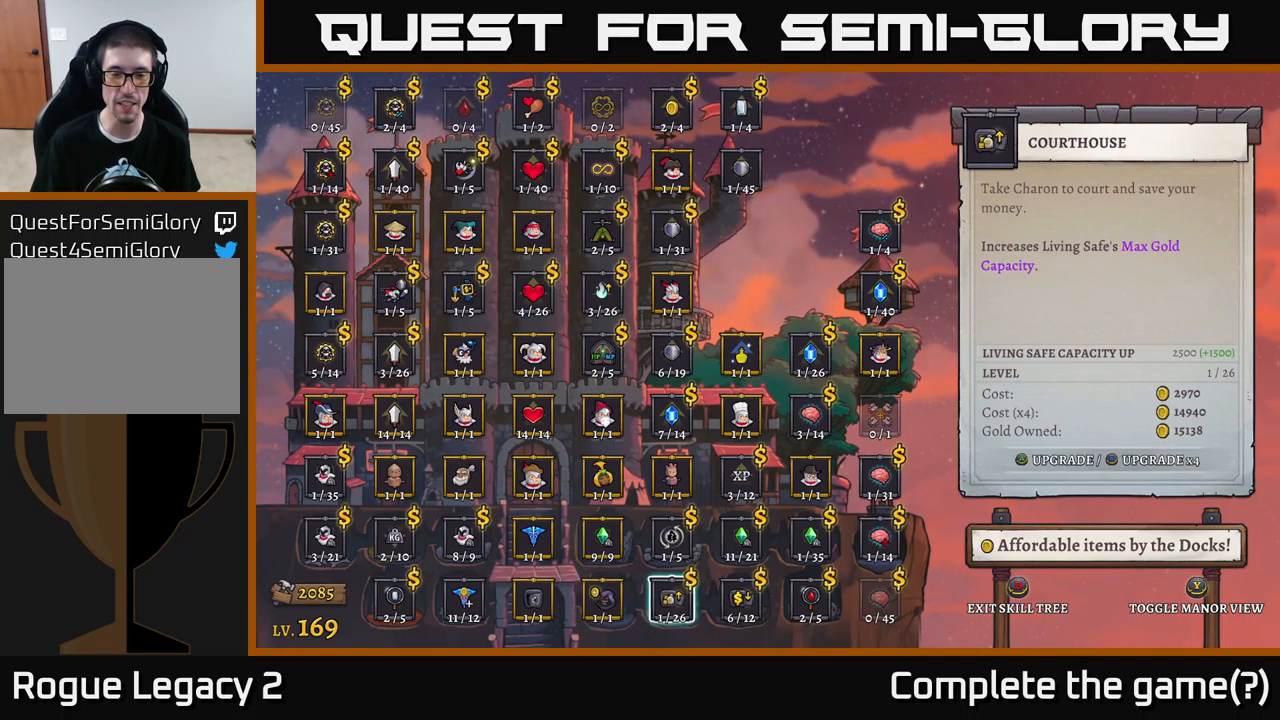
{"buttons": [], "left_stick": "right", "right_stick": "center", "events": [[367, "left_stick", "right"]]}
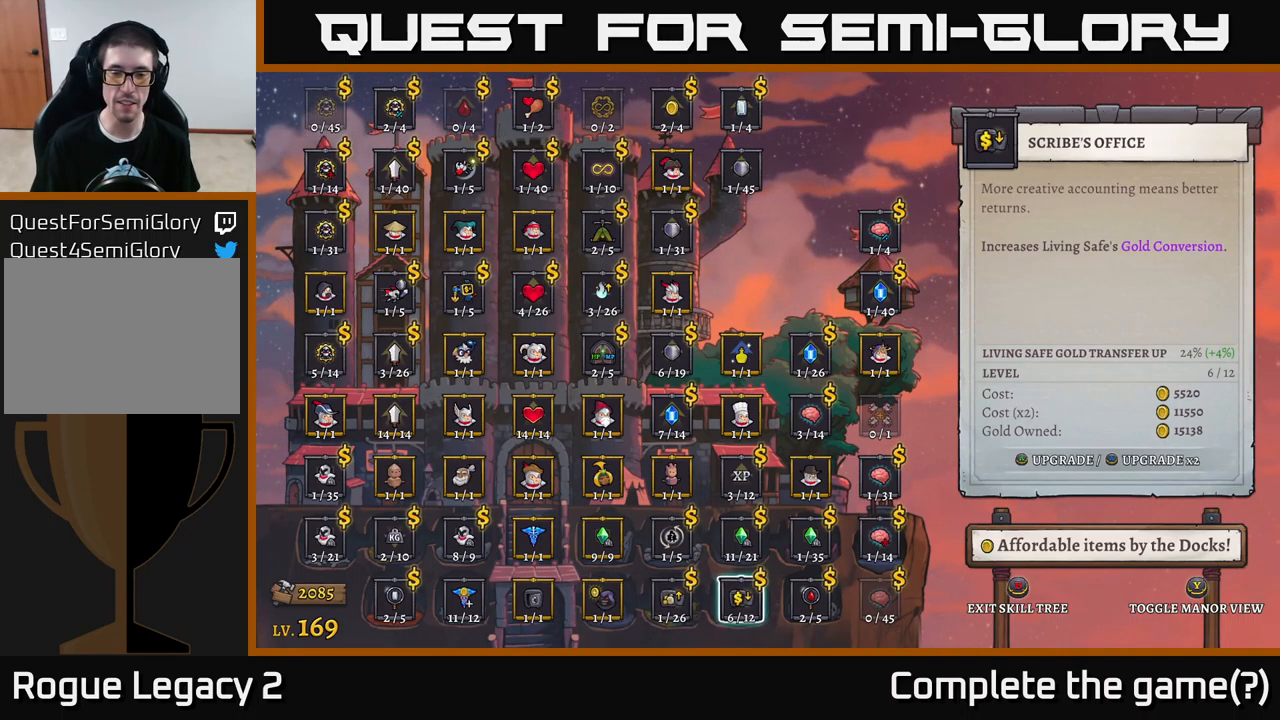
{"buttons": [], "left_stick": "center", "right_stick": "center", "events": [[33, "left_stick", "center"]]}